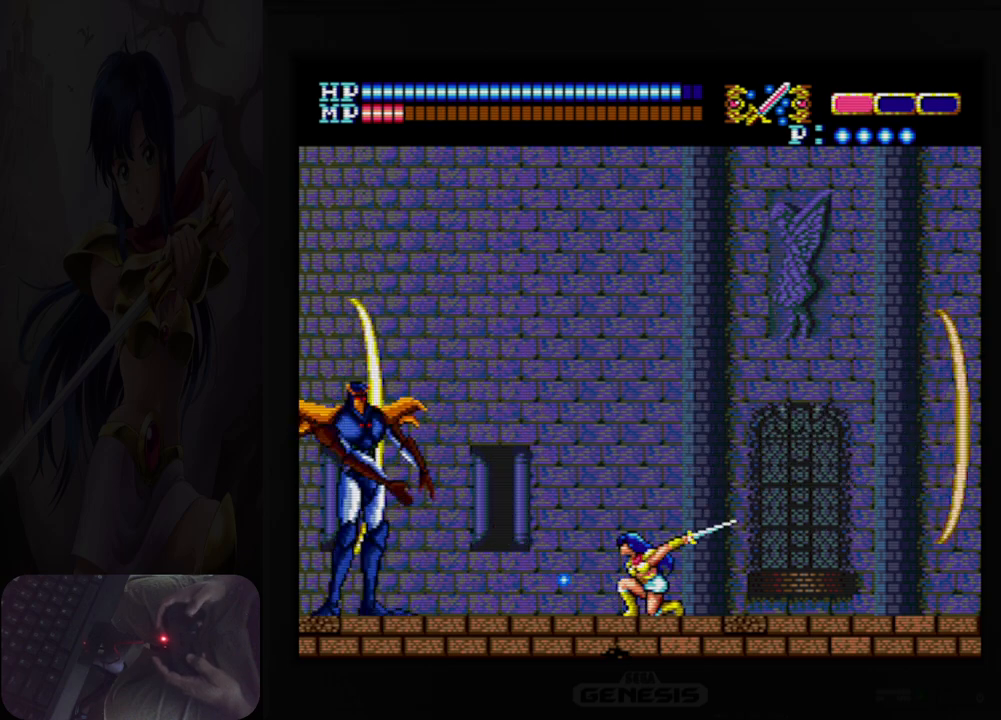
Gameplay with a controller (Nintendo layout); each line is a JSON object with the inputs held at the frame after it. "events" lists button and stick changes between this image and that frame as [ms after this image, input, new state], when the widget could be followed in between. Not read: HOME L2 L3 R2 R3 left_stick right_stick.
{"buttons": ["DPAD_DOWN"], "events": [[50, "B", "down"], [150, "B", "up"]]}
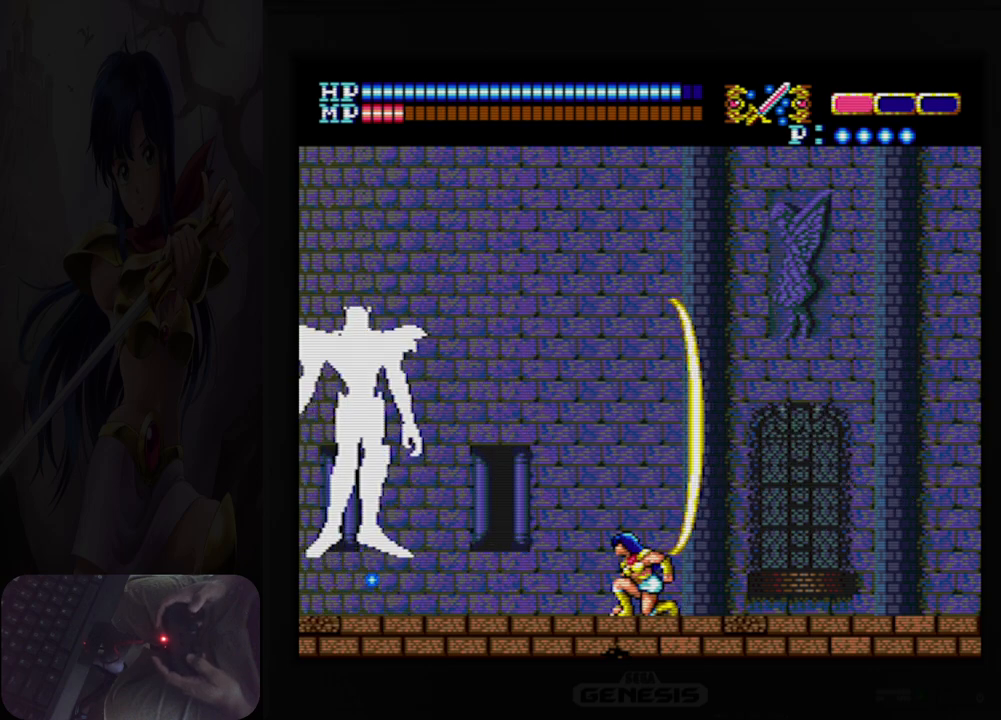
{"buttons": ["A", "B"], "events": [[183, "DPAD_DOWN", "up"], [250, "A", "down"], [417, "B", "down"]]}
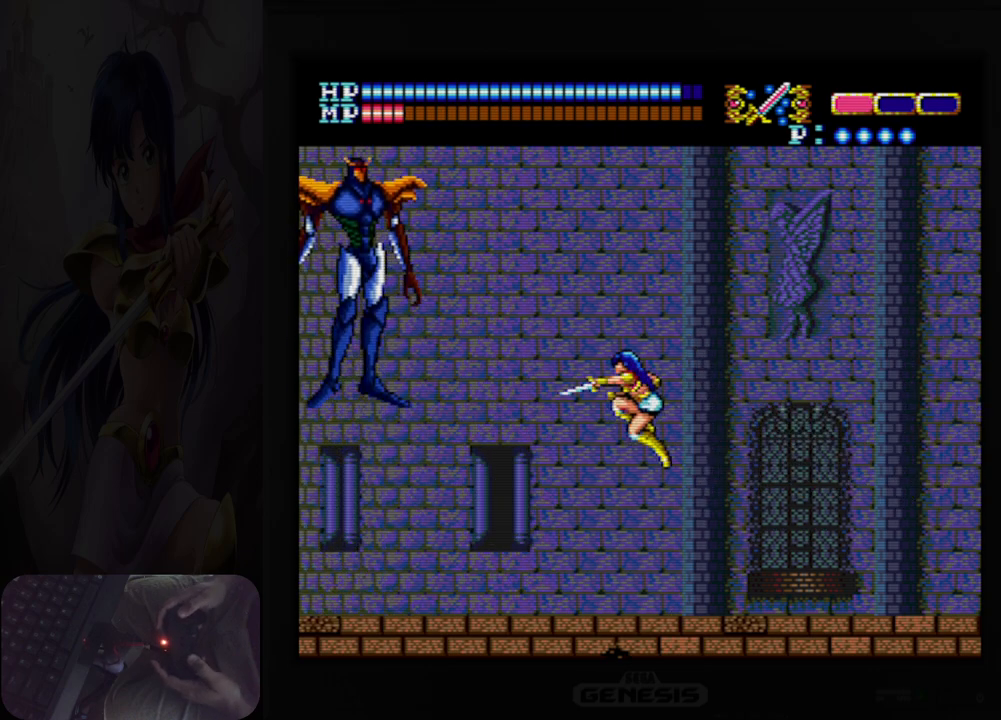
{"buttons": [], "events": [[67, "B", "up"], [100, "A", "up"], [217, "B", "down"], [333, "B", "up"]]}
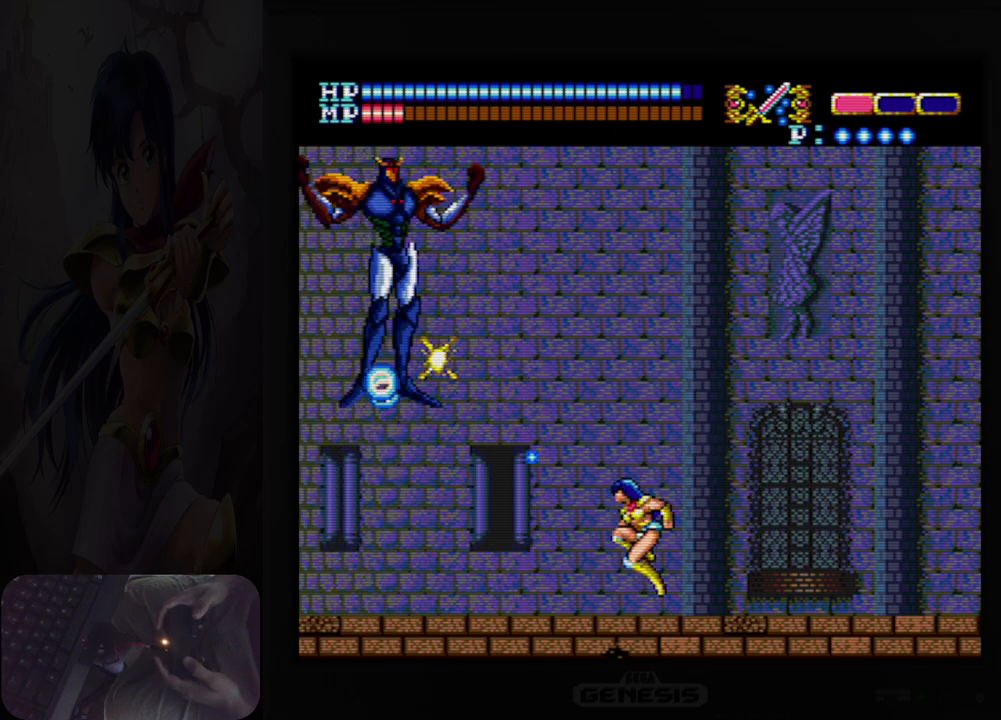
{"buttons": ["DPAD_DOWN"], "events": [[217, "DPAD_DOWN", "down"]]}
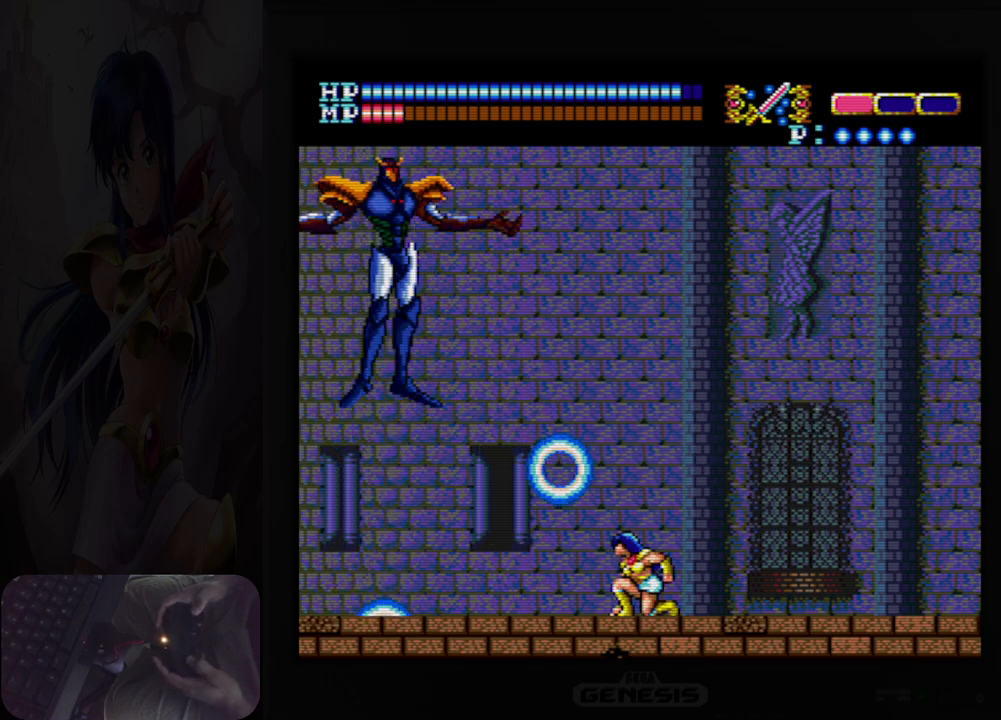
{"buttons": ["DPAD_DOWN"], "events": []}
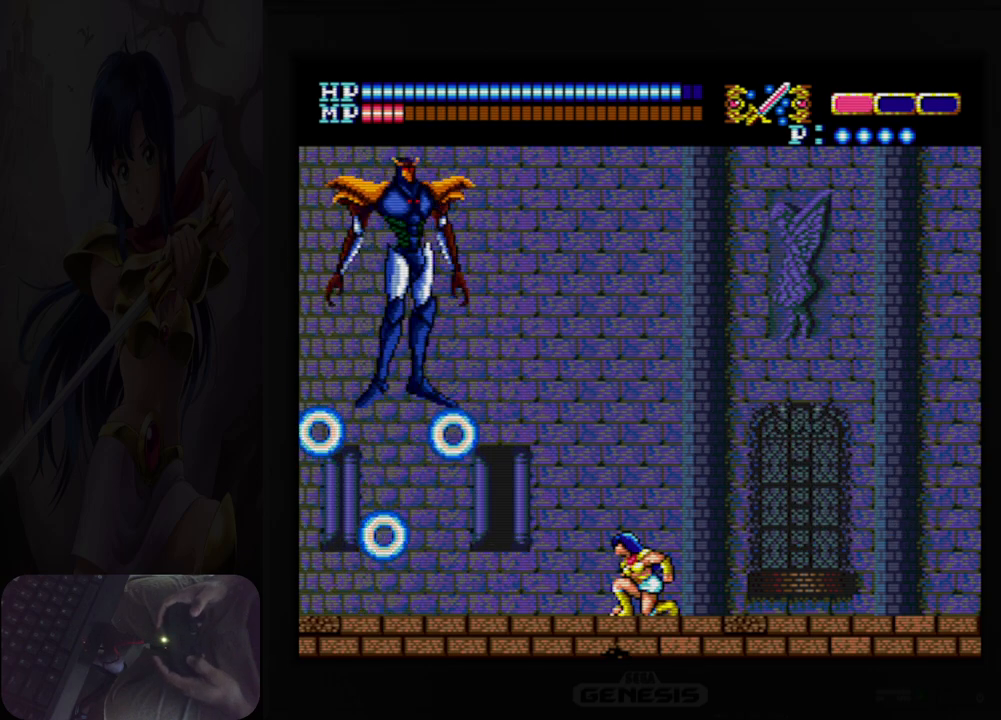
{"buttons": ["DPAD_DOWN"], "events": []}
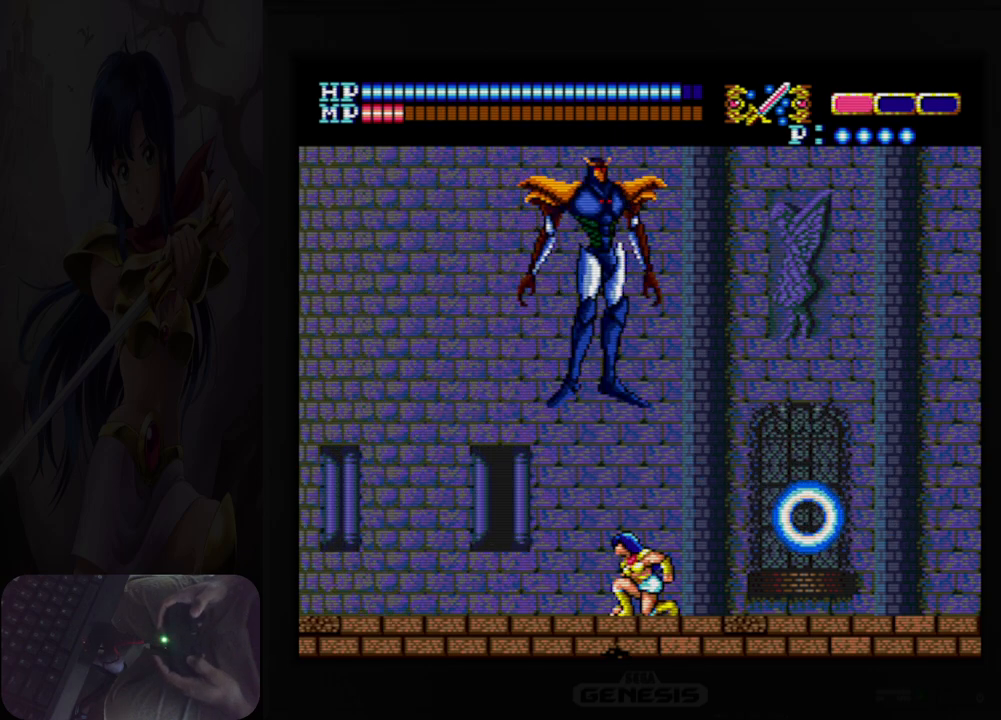
{"buttons": ["DPAD_RIGHT"], "events": [[50, "DPAD_DOWN", "up"], [183, "DPAD_LEFT", "down"], [317, "DPAD_LEFT", "up"], [350, "DPAD_RIGHT", "down"]]}
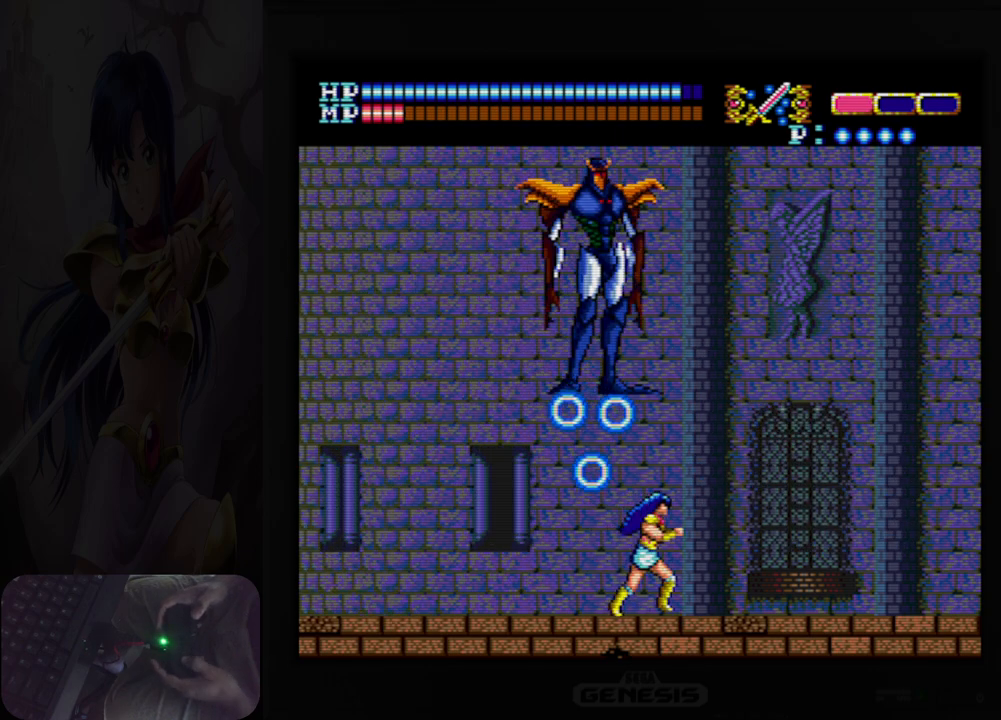
{"buttons": ["DPAD_LEFT"], "events": [[150, "DPAD_DOWN", "down"], [183, "DPAD_RIGHT", "up"], [433, "DPAD_DOWN", "up"], [433, "DPAD_LEFT", "down"]]}
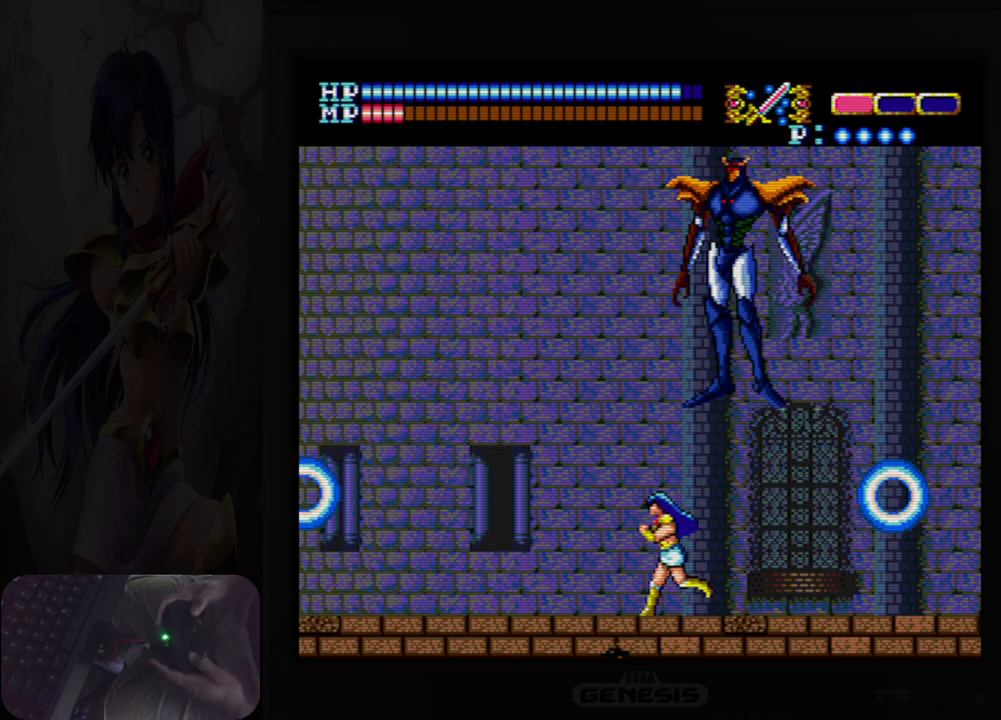
{"buttons": [], "events": [[433, "DPAD_LEFT", "up"]]}
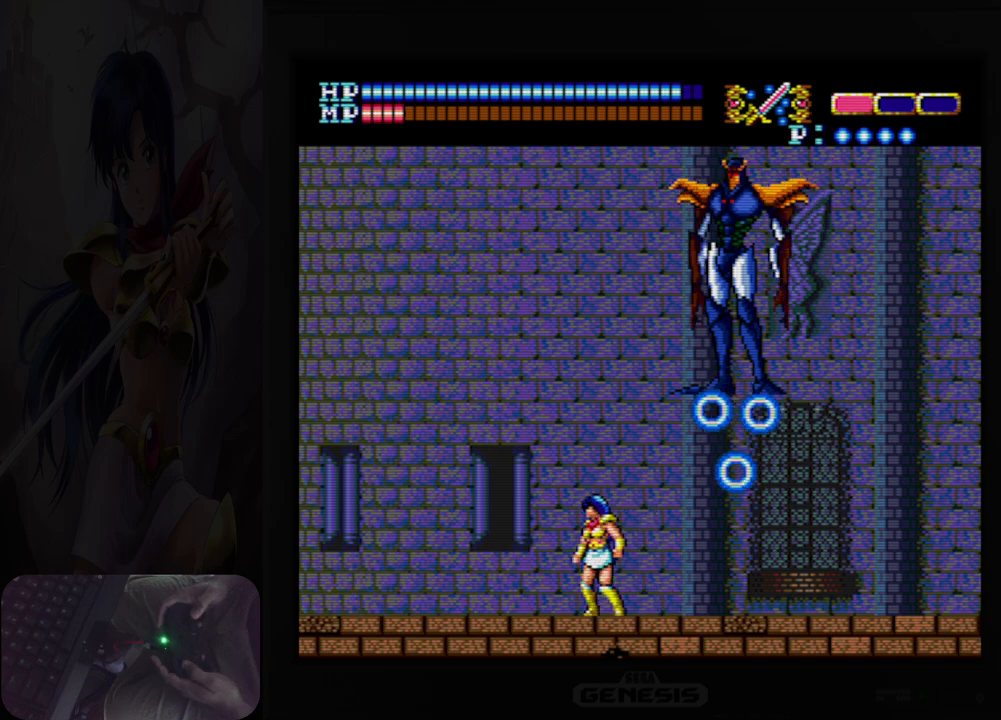
{"buttons": [], "events": [[267, "DPAD_RIGHT", "down"], [500, "DPAD_RIGHT", "up"]]}
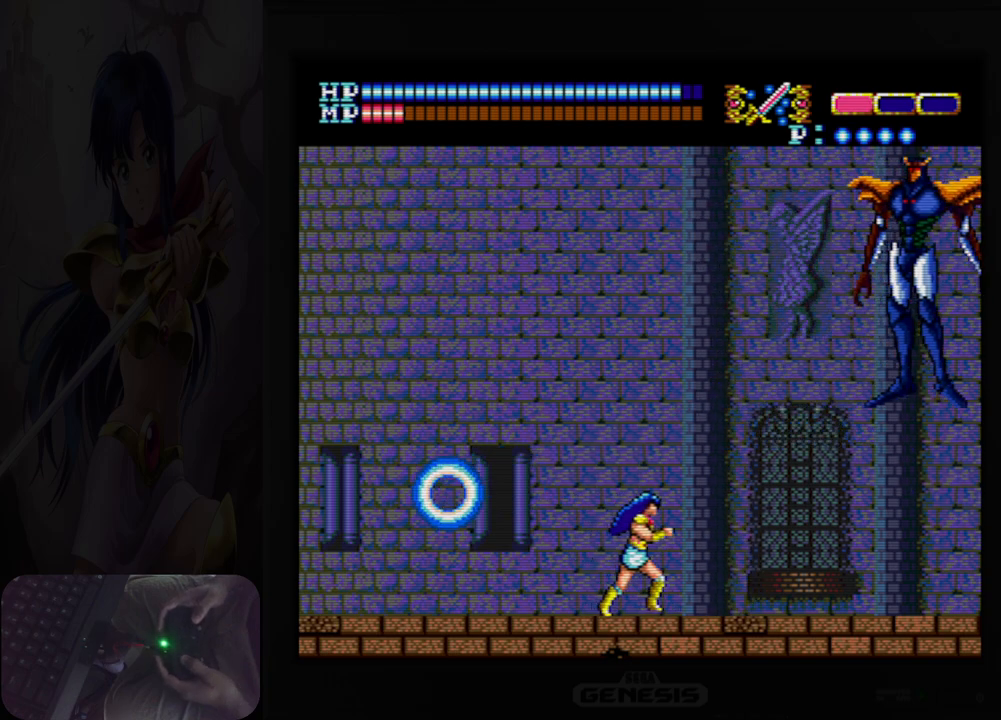
{"buttons": ["DPAD_DOWN"], "events": [[283, "DPAD_DOWN", "down"], [333, "B", "down"], [417, "B", "up"]]}
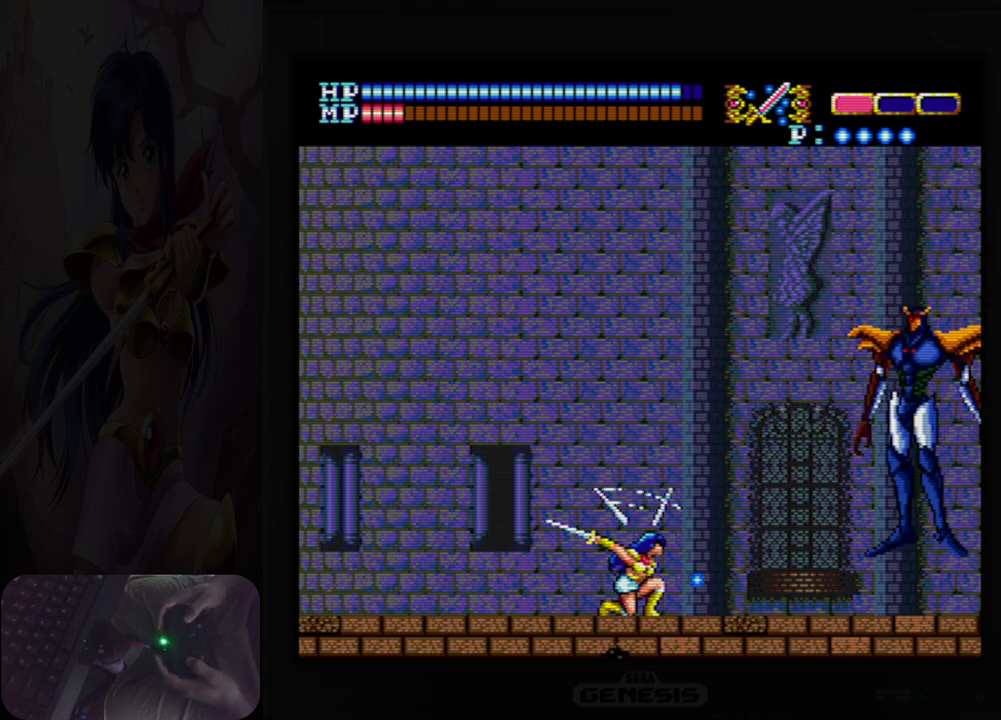
{"buttons": ["B", "DPAD_DOWN"], "events": [[117, "B", "down"], [217, "B", "up"], [417, "B", "down"]]}
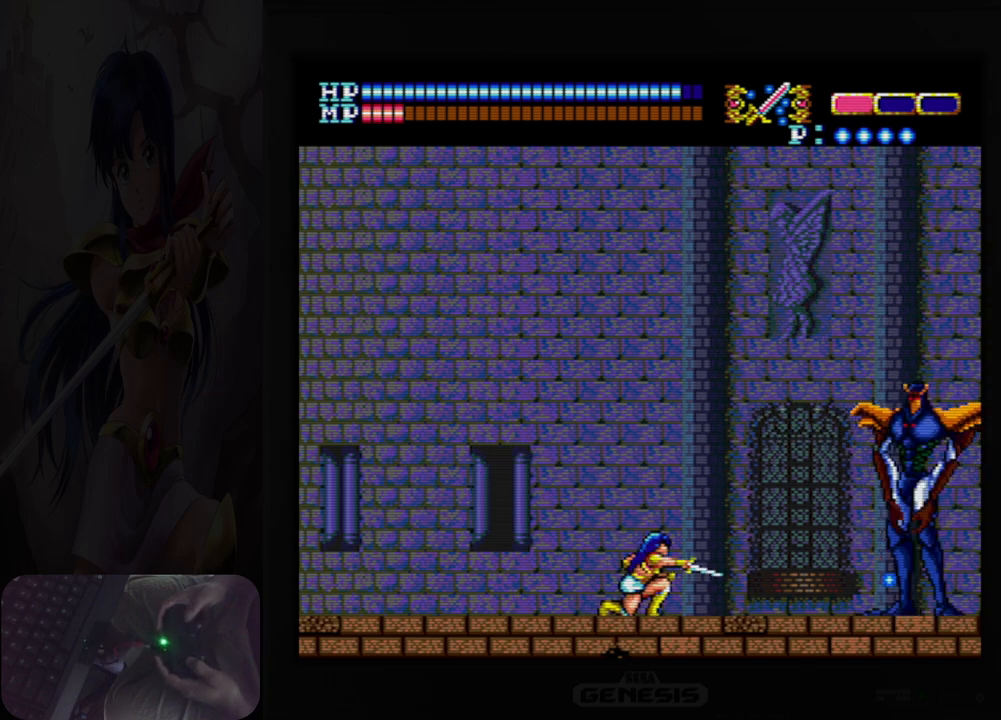
{"buttons": ["B", "DPAD_DOWN"], "events": [[17, "B", "up"], [200, "B", "down"], [300, "B", "up"], [467, "B", "down"]]}
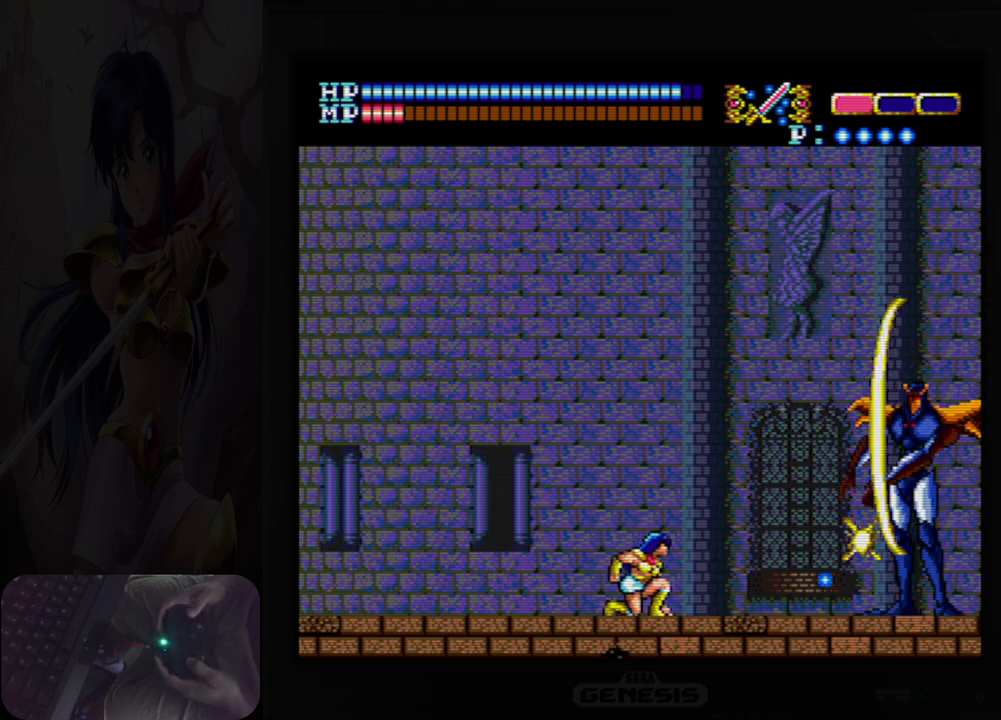
{"buttons": ["DPAD_DOWN"], "events": [[100, "B", "up"]]}
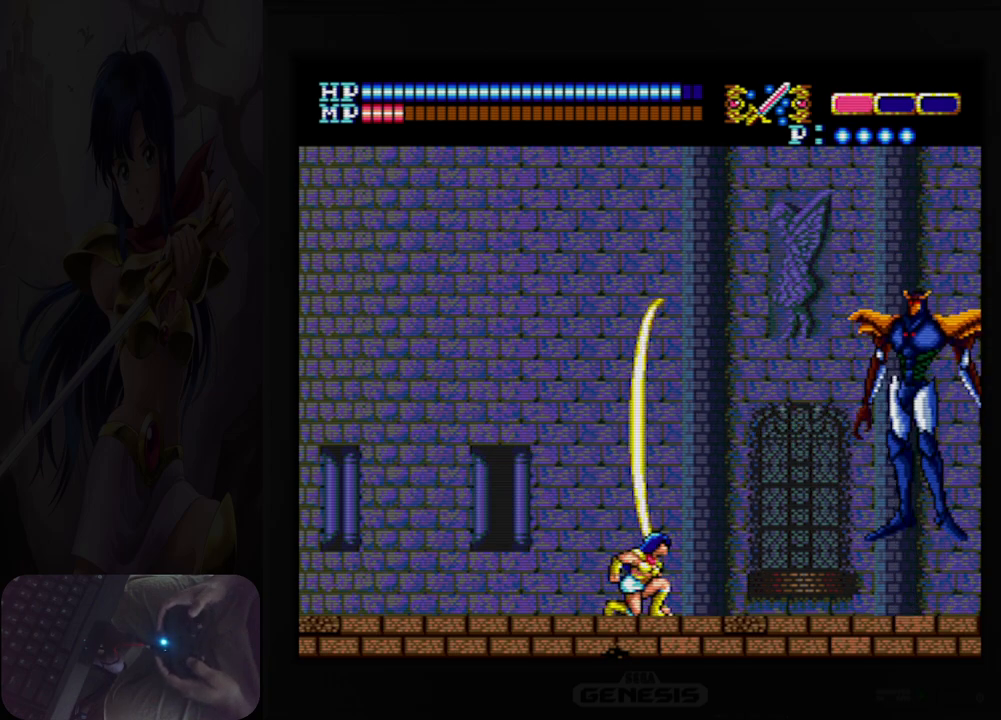
{"buttons": ["A", "B"], "events": [[233, "DPAD_DOWN", "up"], [283, "A", "down"], [433, "B", "down"]]}
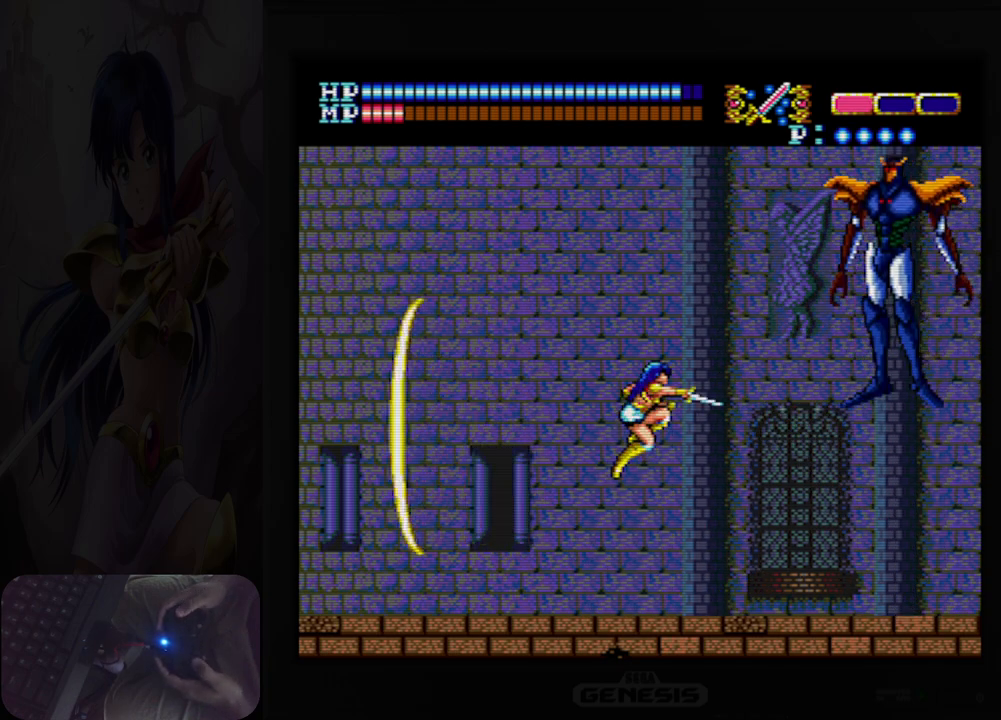
{"buttons": [], "events": [[100, "B", "up"], [133, "A", "up"], [250, "B", "down"], [350, "B", "up"]]}
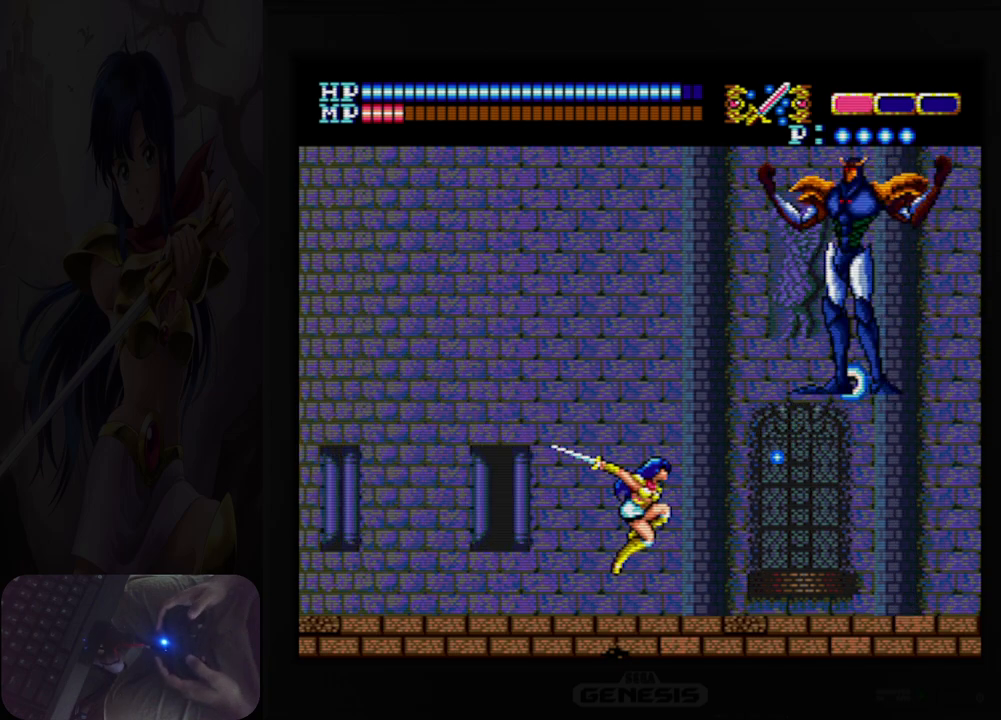
{"buttons": ["DPAD_DOWN"], "events": [[133, "DPAD_DOWN", "down"]]}
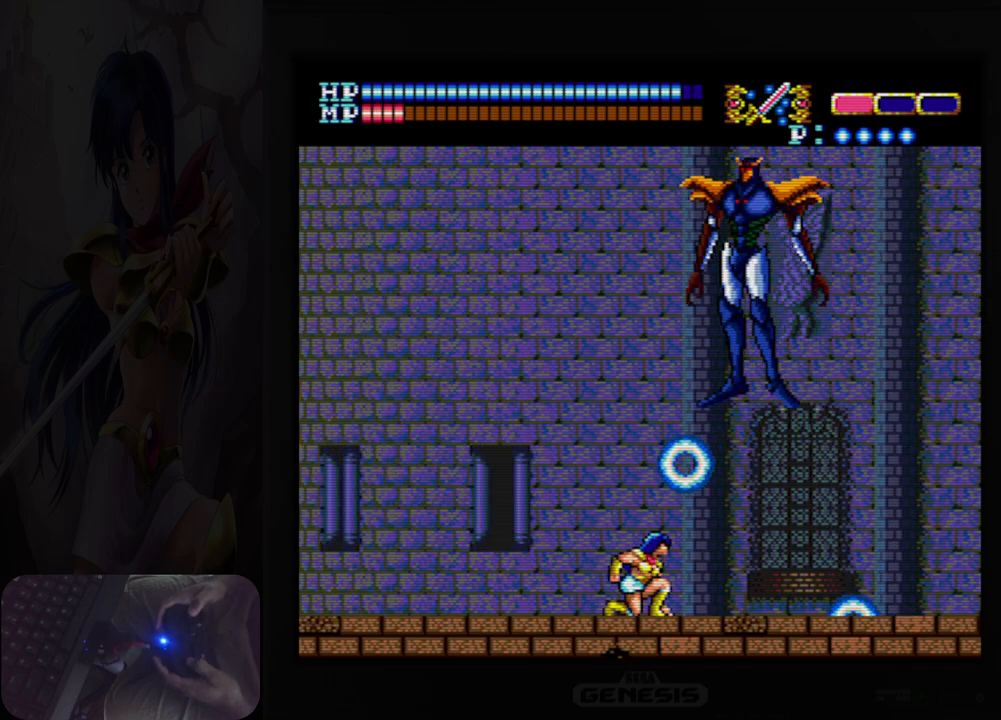
{"buttons": ["DPAD_RIGHT"], "events": [[450, "DPAD_DOWN", "up"], [467, "DPAD_RIGHT", "down"]]}
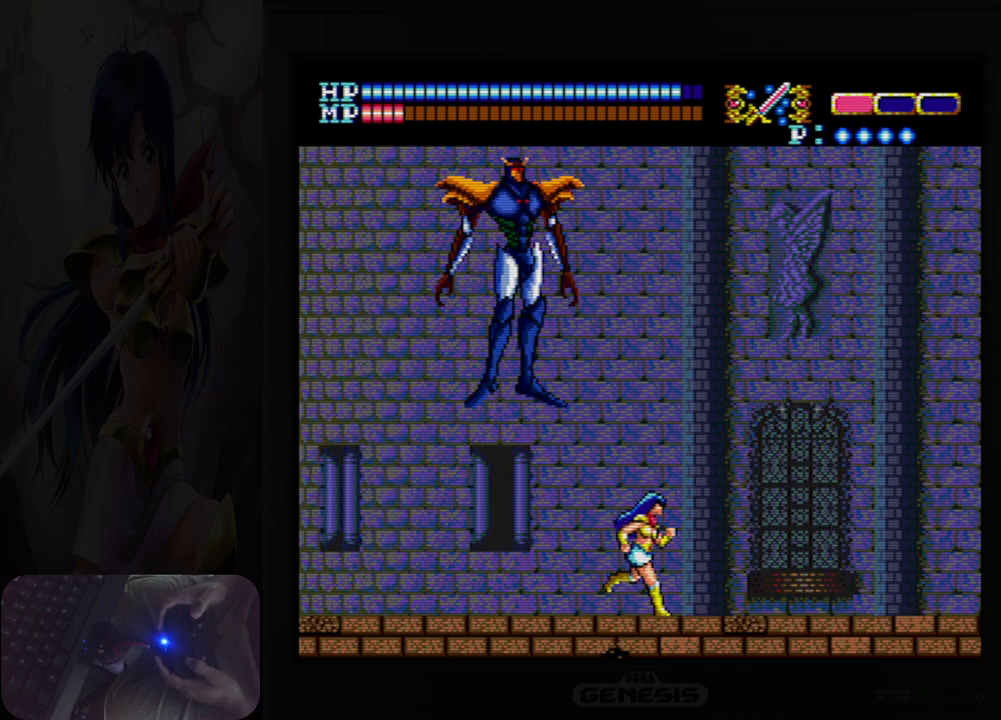
{"buttons": ["DPAD_LEFT"], "events": [[183, "DPAD_DOWN", "down"], [183, "DPAD_RIGHT", "up"], [433, "DPAD_LEFT", "down"], [450, "DPAD_DOWN", "up"]]}
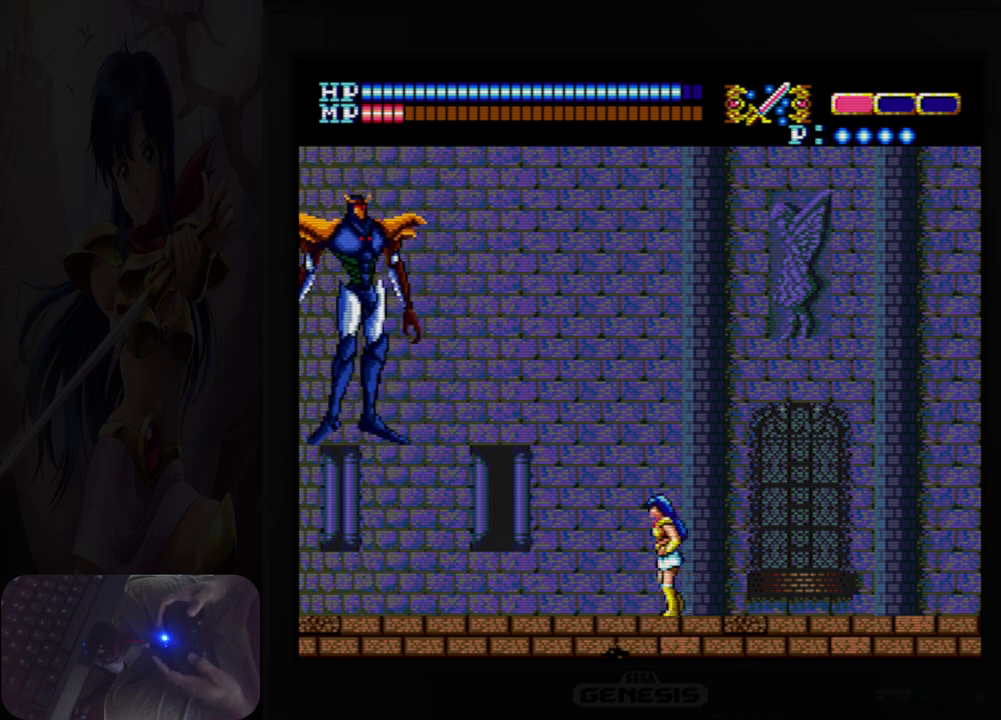
{"buttons": ["B", "DPAD_DOWN"], "events": [[50, "DPAD_DOWN", "down"], [100, "DPAD_LEFT", "up"], [150, "B", "down"], [267, "B", "up"], [450, "B", "down"]]}
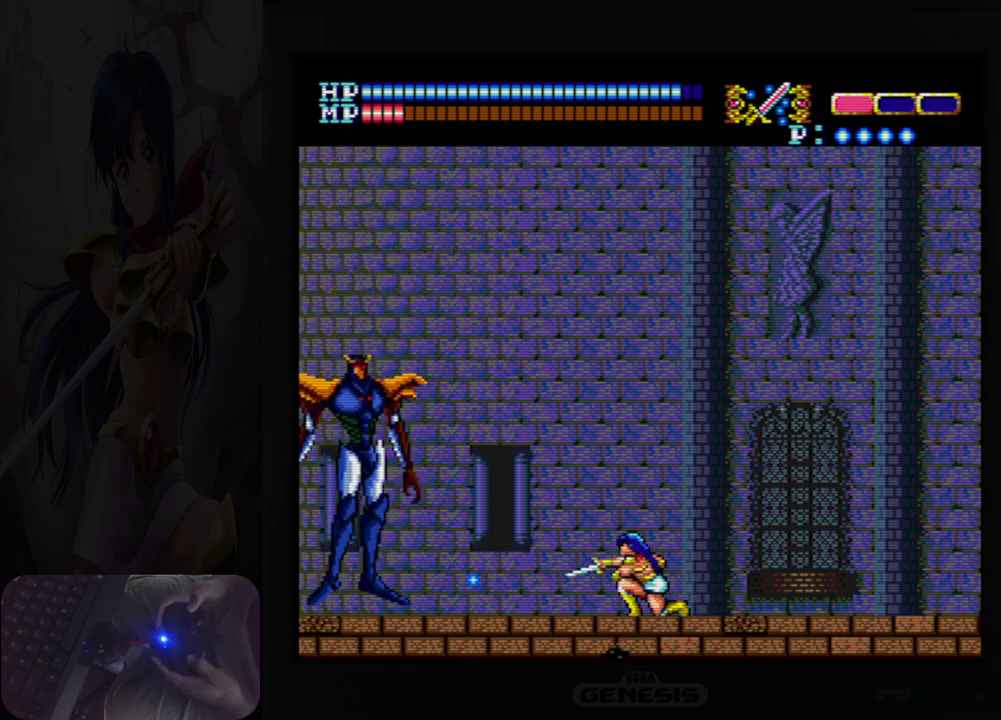
{"buttons": ["DPAD_DOWN"], "events": [[67, "B", "up"], [250, "B", "down"], [350, "B", "up"]]}
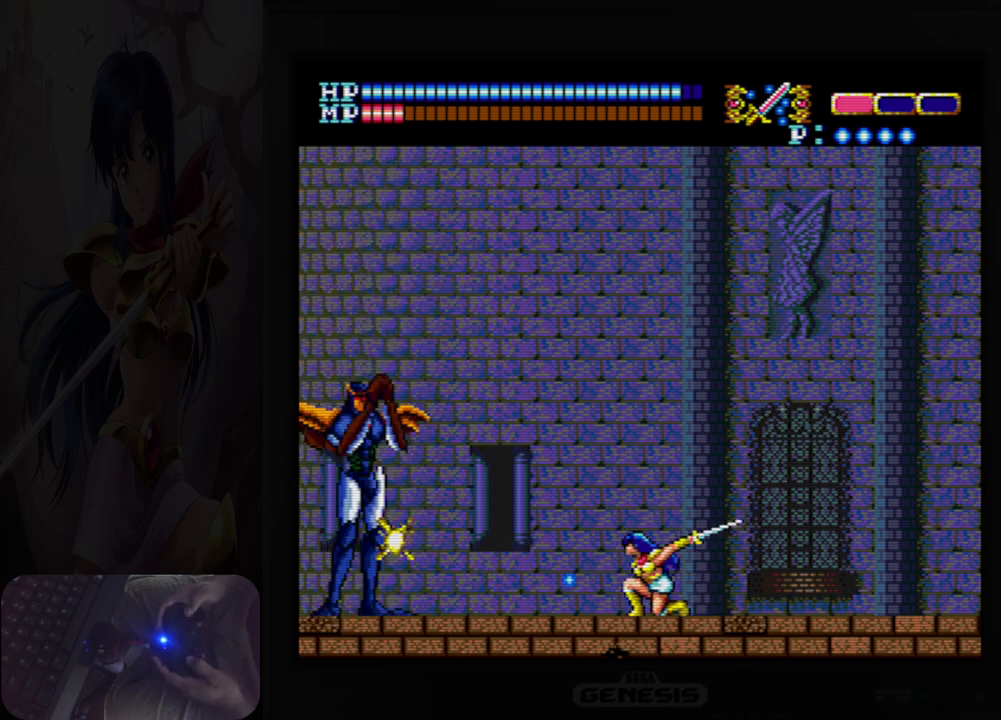
{"buttons": ["DPAD_DOWN"], "events": [[33, "B", "down"], [150, "B", "up"], [317, "B", "down"], [433, "B", "up"]]}
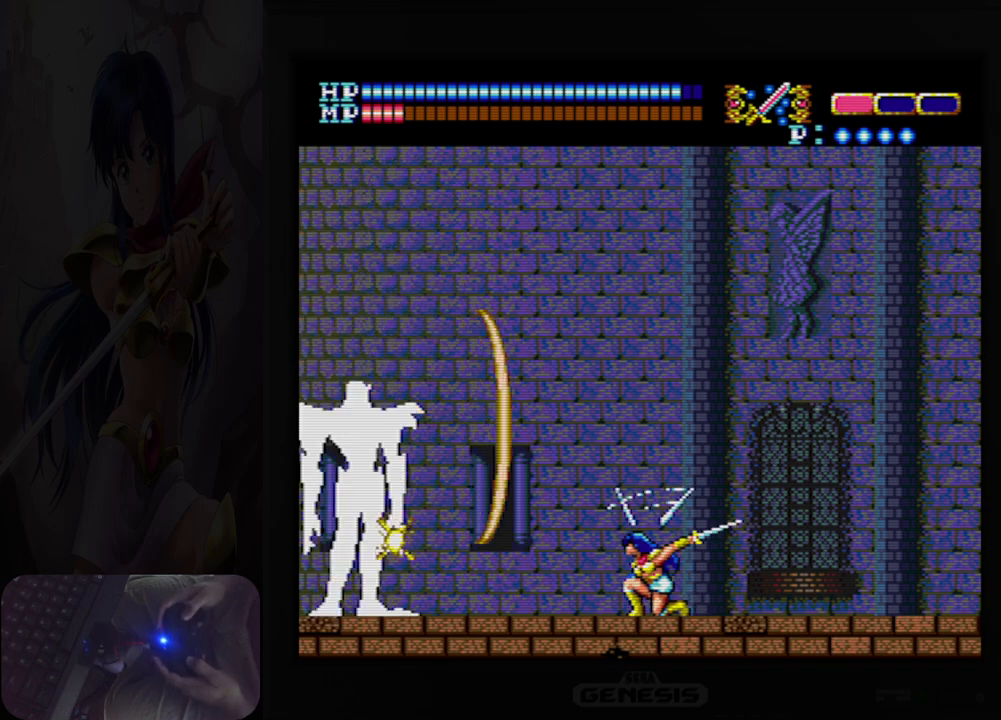
{"buttons": ["B", "DPAD_DOWN"], "events": [[400, "B", "down"]]}
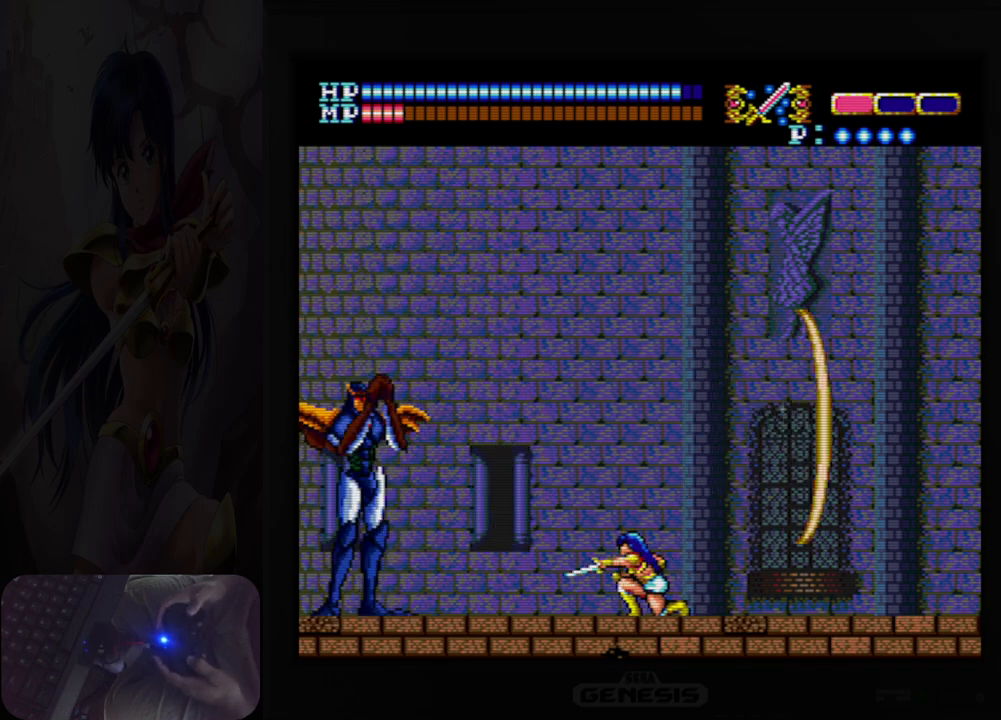
{"buttons": ["DPAD_DOWN"], "events": [[17, "B", "up"], [200, "B", "down"], [350, "B", "up"]]}
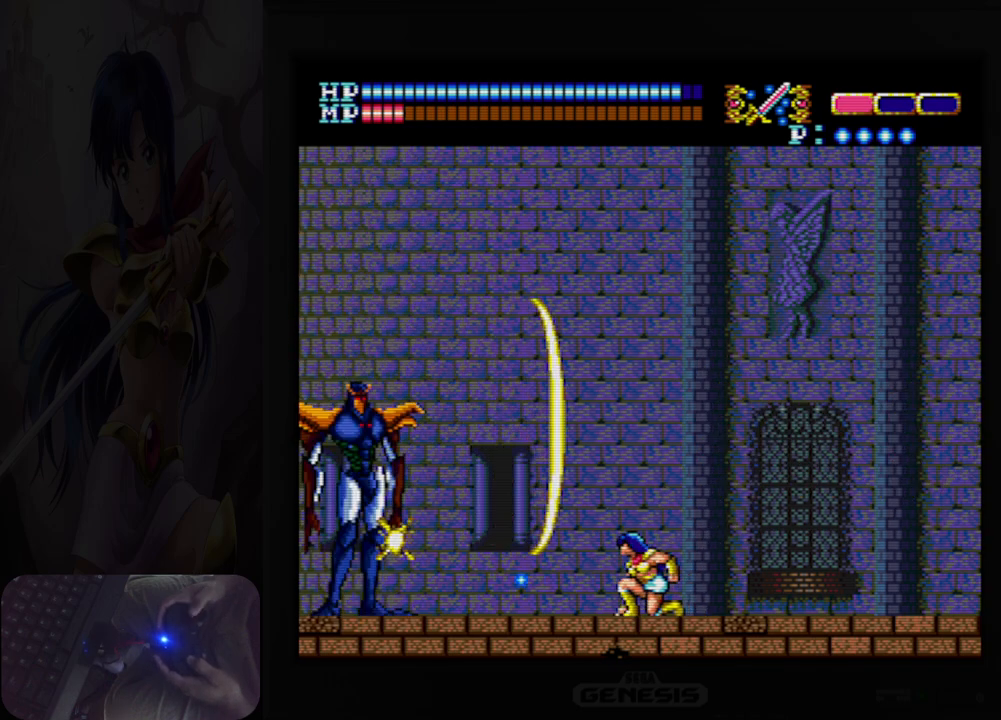
{"buttons": ["DPAD_DOWN"], "events": [[267, "B", "down"], [367, "B", "up"]]}
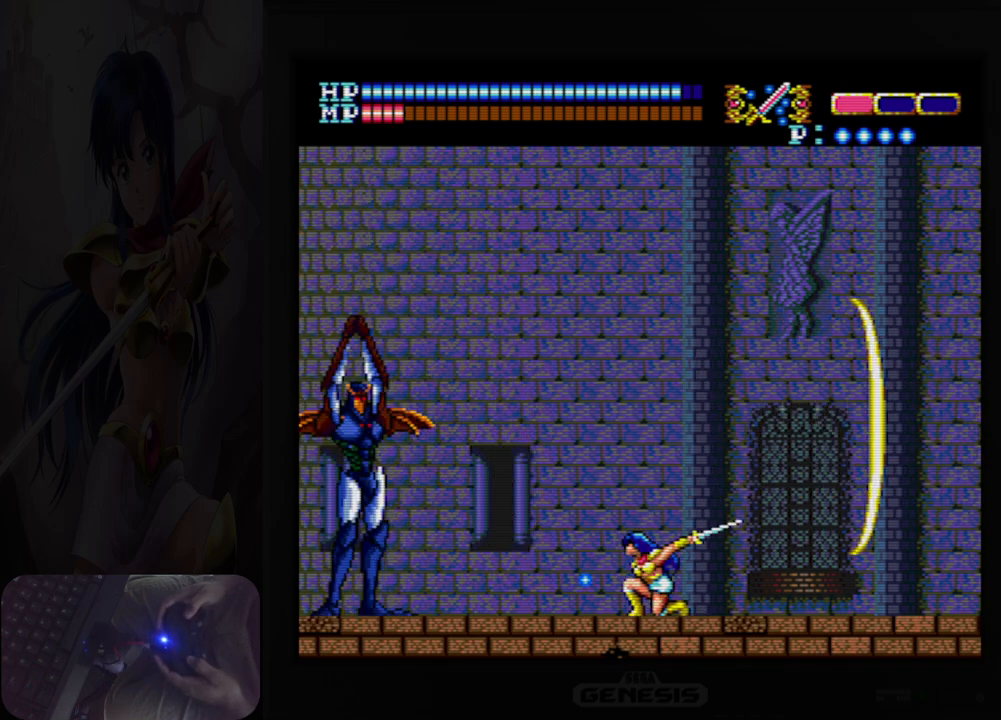
{"buttons": ["DPAD_DOWN"], "events": [[67, "B", "down"], [167, "B", "up"]]}
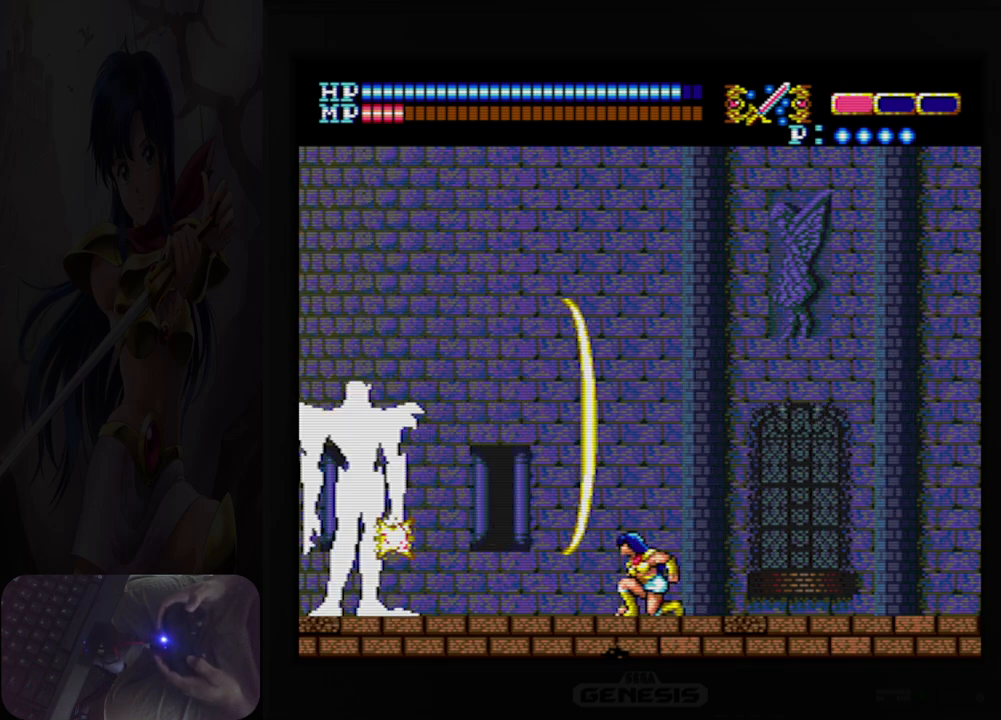
{"buttons": ["B", "DPAD_DOWN"], "events": [[200, "B", "down"], [317, "B", "up"], [483, "B", "down"]]}
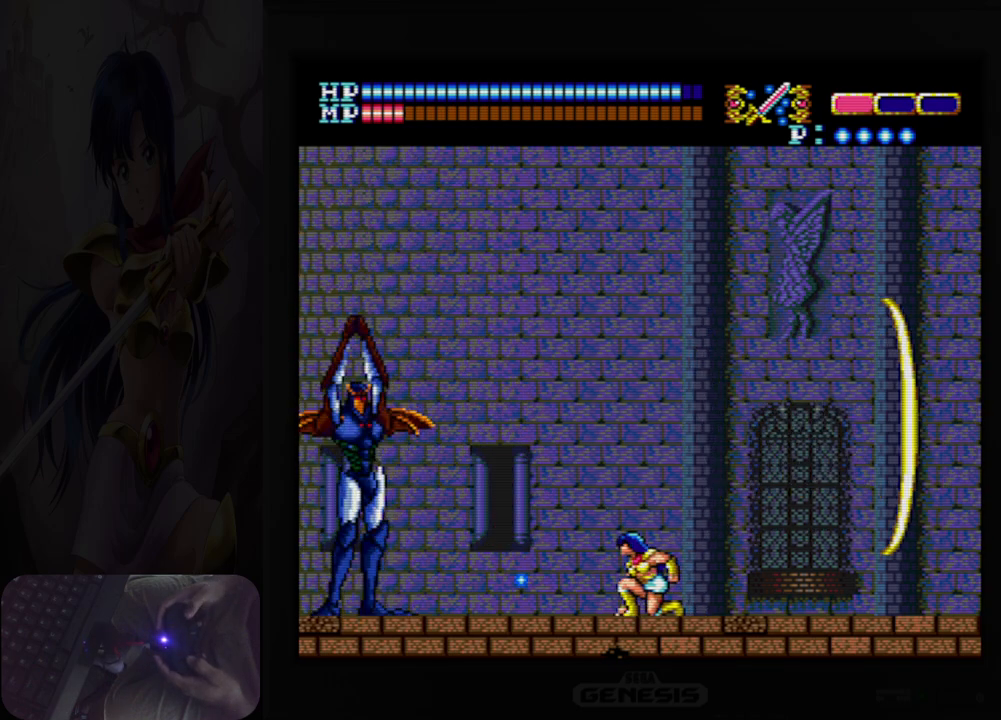
{"buttons": ["DPAD_DOWN"], "events": [[100, "B", "up"]]}
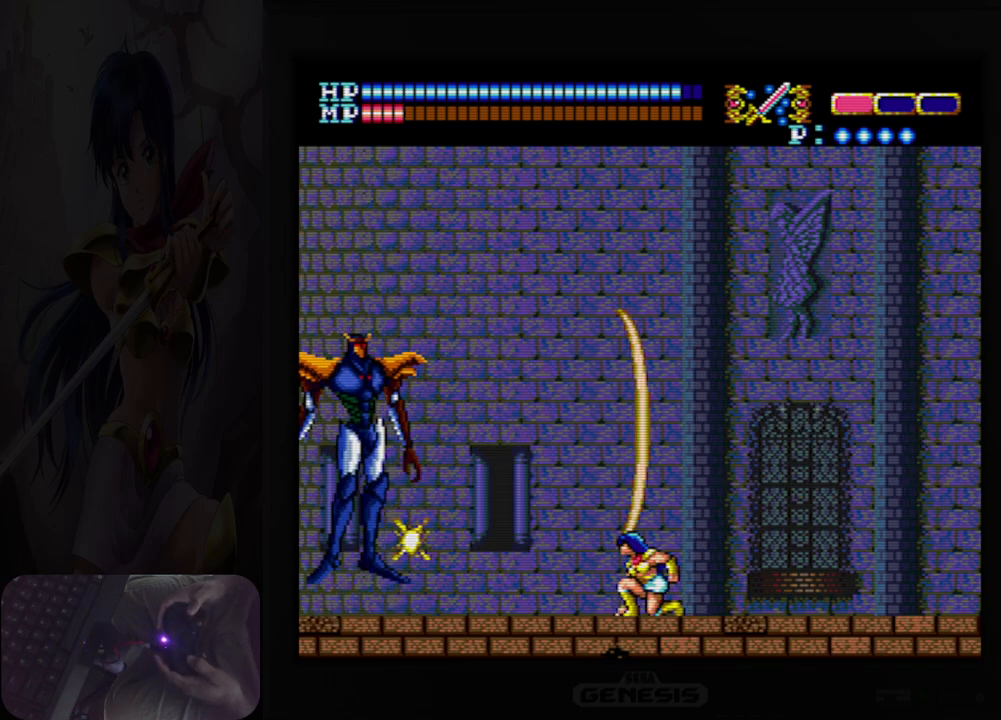
{"buttons": ["A", "B"], "events": [[250, "DPAD_DOWN", "up"], [333, "A", "down"], [500, "B", "down"]]}
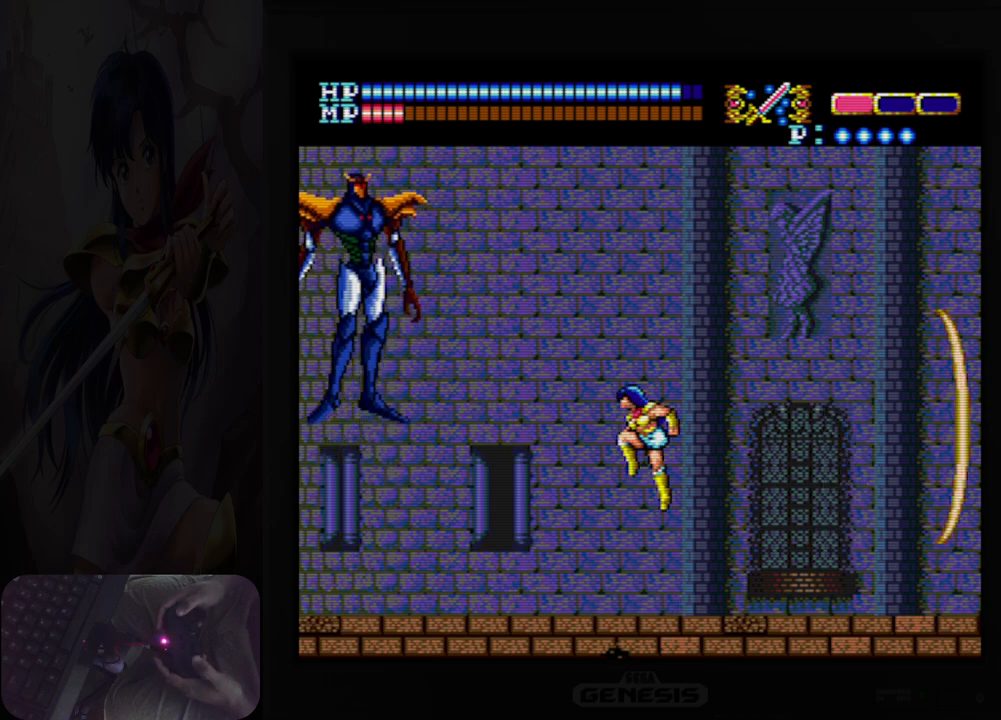
{"buttons": [], "events": [[150, "B", "up"], [167, "A", "up"], [283, "B", "down"], [400, "B", "up"]]}